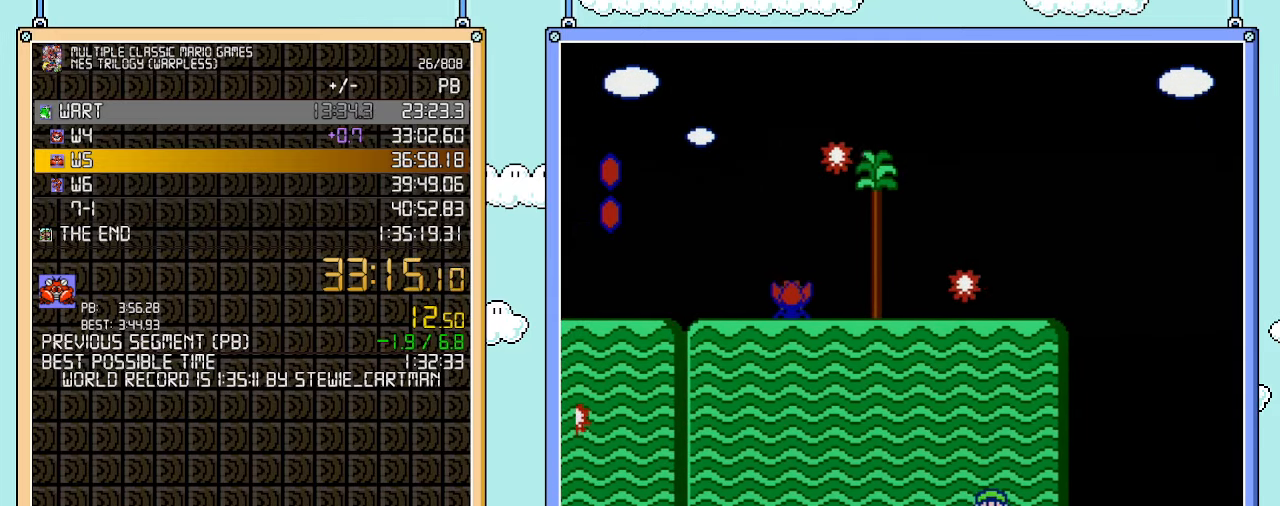
Gameplay with a controller (Nintendo layout); each line is a JSON object with the inputs held at the frame after it. "events" lists button and stick changes between this image and that frame as [ms after this image, input, new state], when the widget could be followed in between. Not read: L3 R3.
{"buttons": ["A", "B", "DPAD_LEFT"], "events": [[67, "DPAD_DOWN", "down"], [100, "DPAD_LEFT", "up"], [133, "A", "down"], [200, "A", "up"], [200, "DPAD_DOWN", "up"], [200, "DPAD_LEFT", "down"], [383, "A", "down"]]}
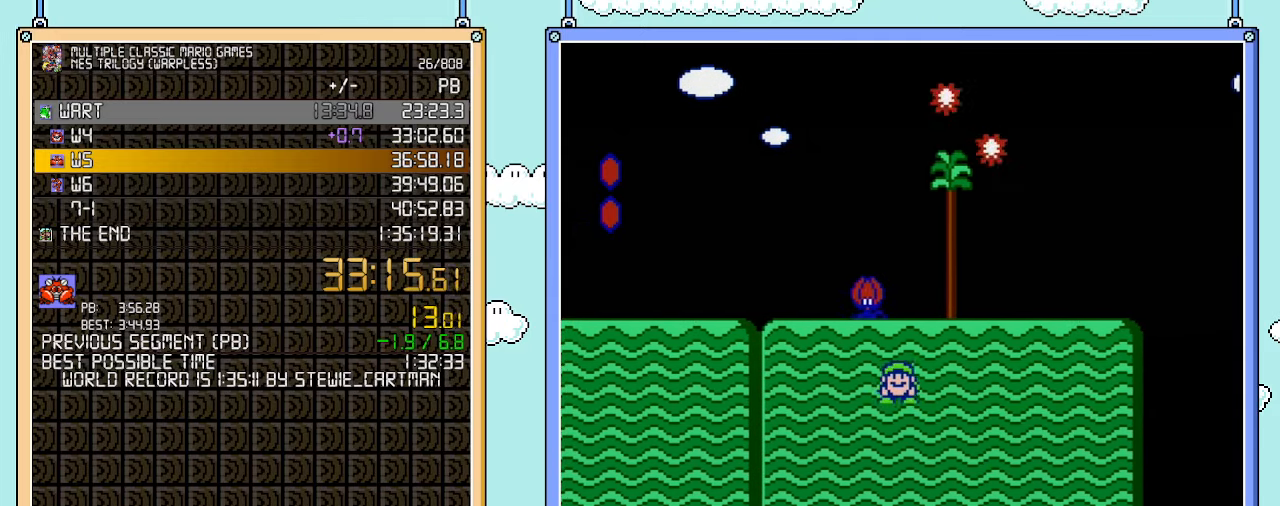
{"buttons": ["B", "DPAD_LEFT"], "events": [[417, "A", "up"]]}
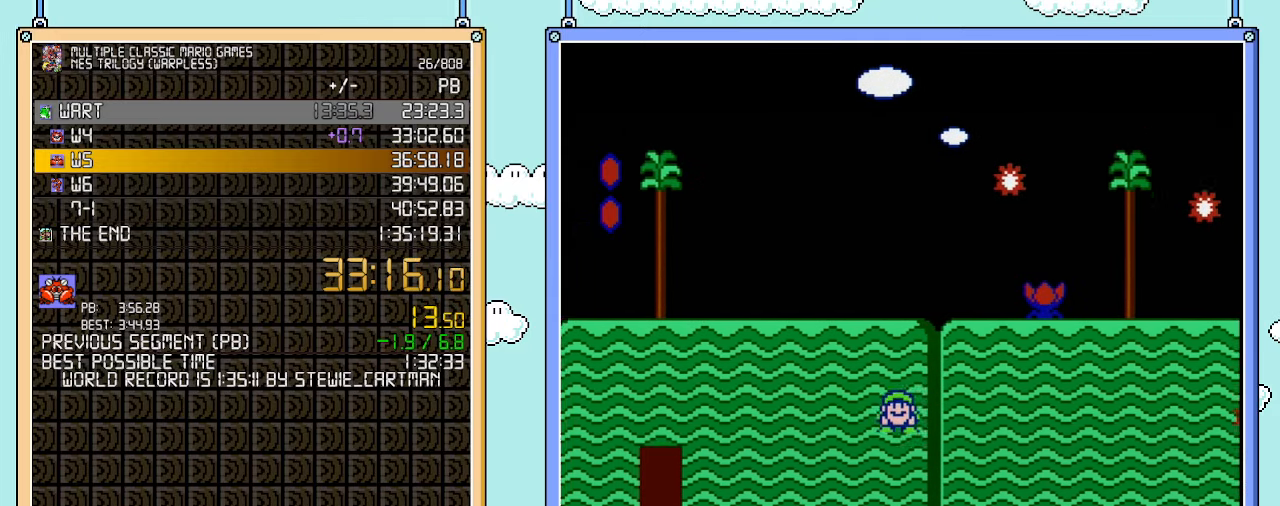
{"buttons": ["B", "DPAD_LEFT"], "events": []}
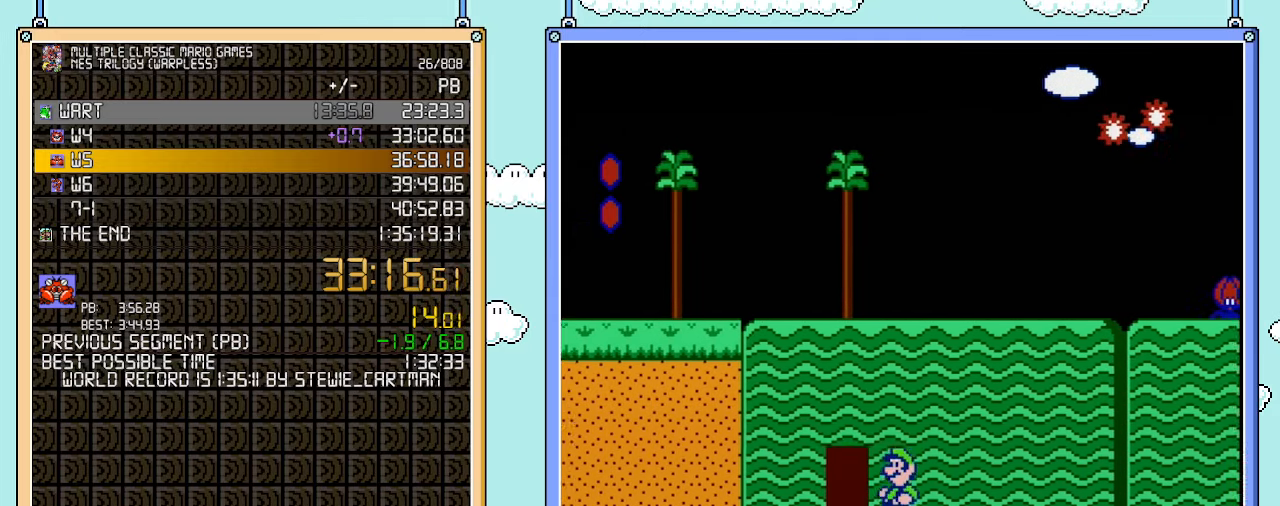
{"buttons": ["B", "DPAD_UP"], "events": [[417, "DPAD_LEFT", "up"], [483, "DPAD_UP", "down"]]}
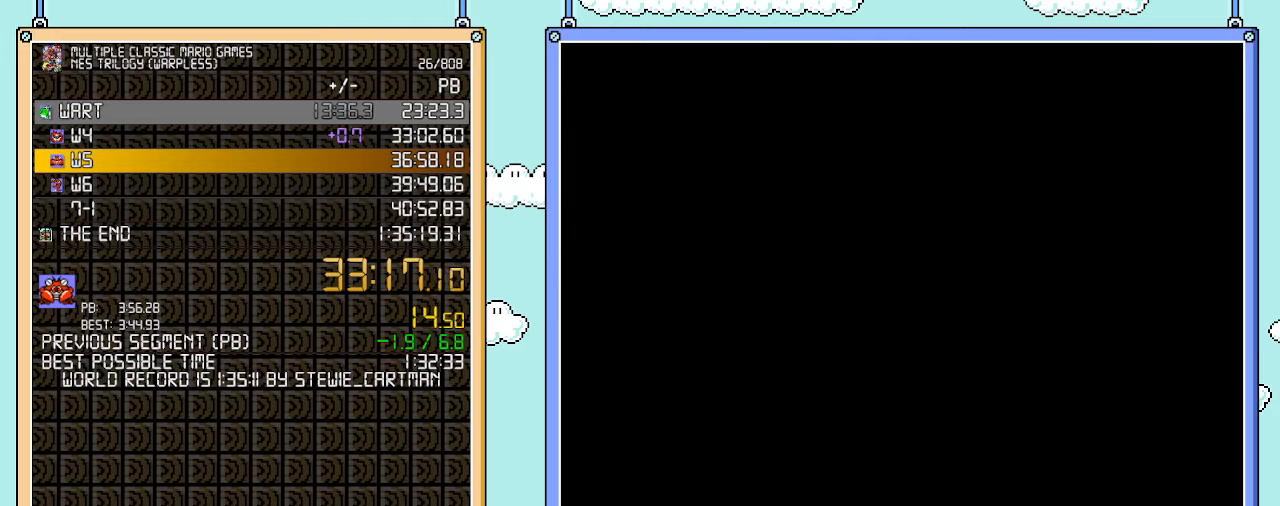
{"buttons": ["B", "DPAD_RIGHT"], "events": [[33, "DPAD_UP", "up"], [200, "DPAD_RIGHT", "down"]]}
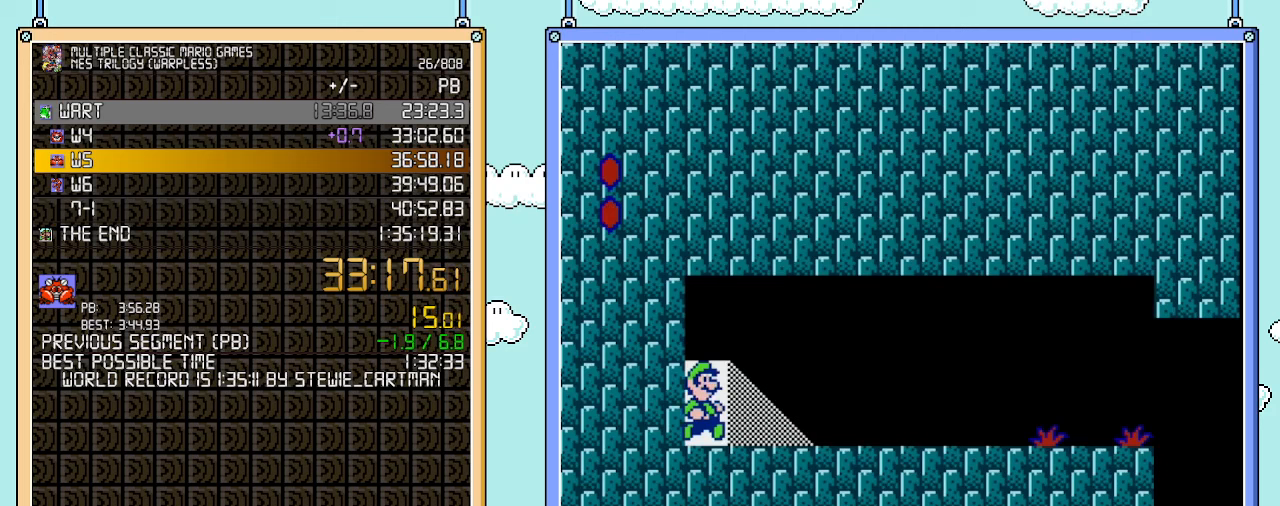
{"buttons": ["B", "DPAD_RIGHT"], "events": []}
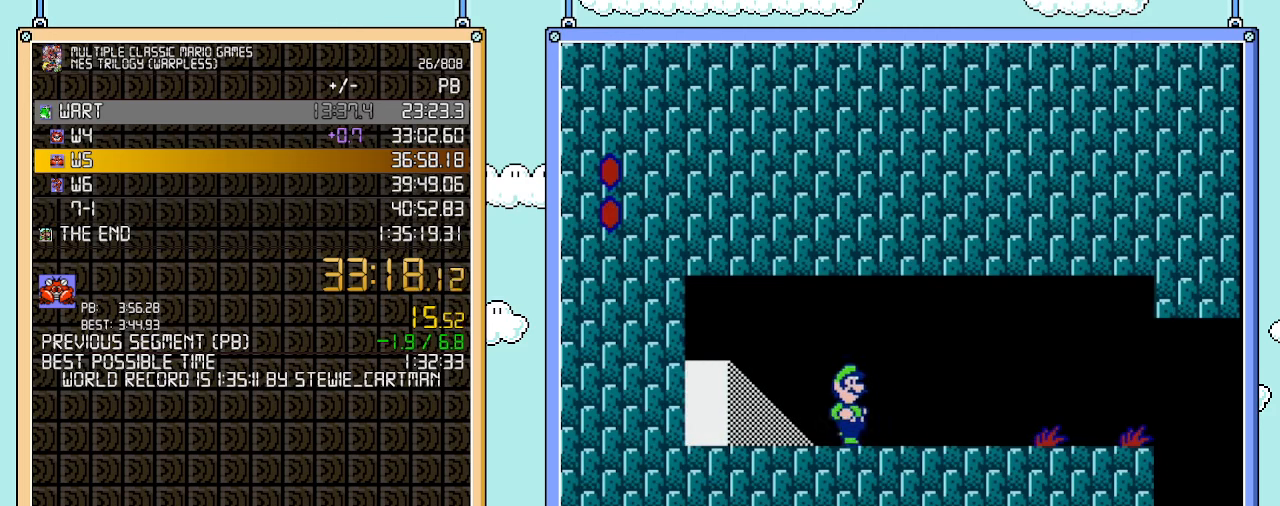
{"buttons": ["B", "DPAD_RIGHT"], "events": [[283, "A", "down"], [383, "A", "up"]]}
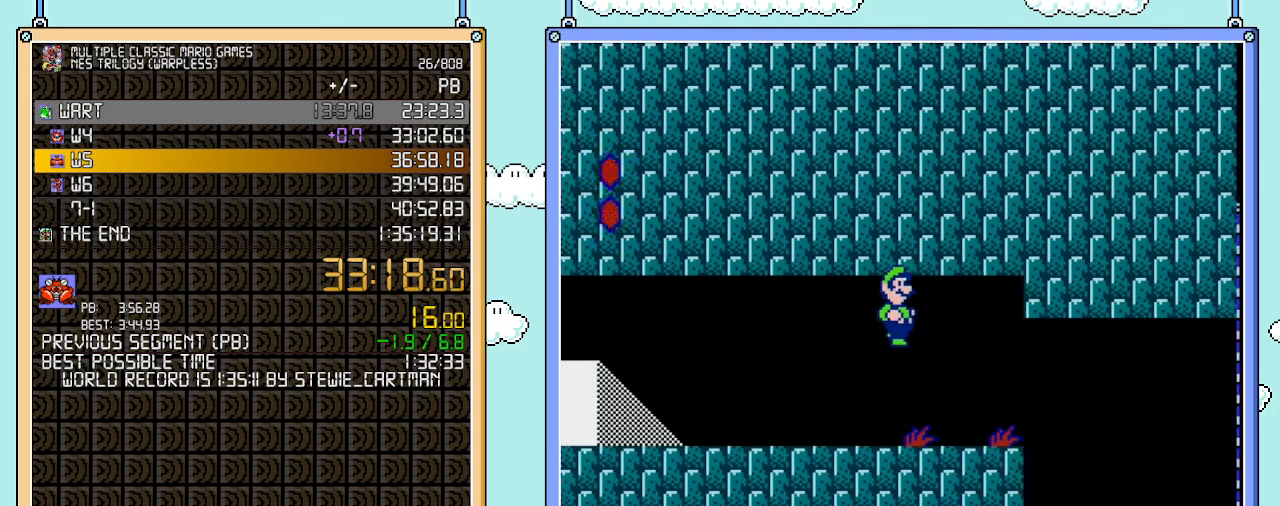
{"buttons": ["B", "DPAD_RIGHT"], "events": []}
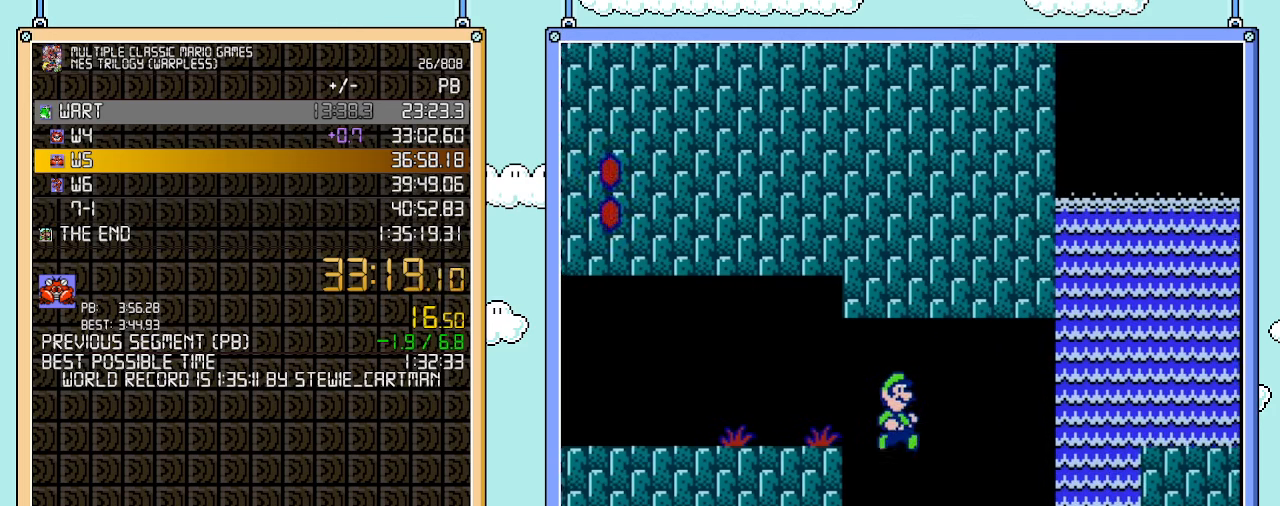
{"buttons": ["A", "B", "DPAD_RIGHT"], "events": [[383, "A", "down"]]}
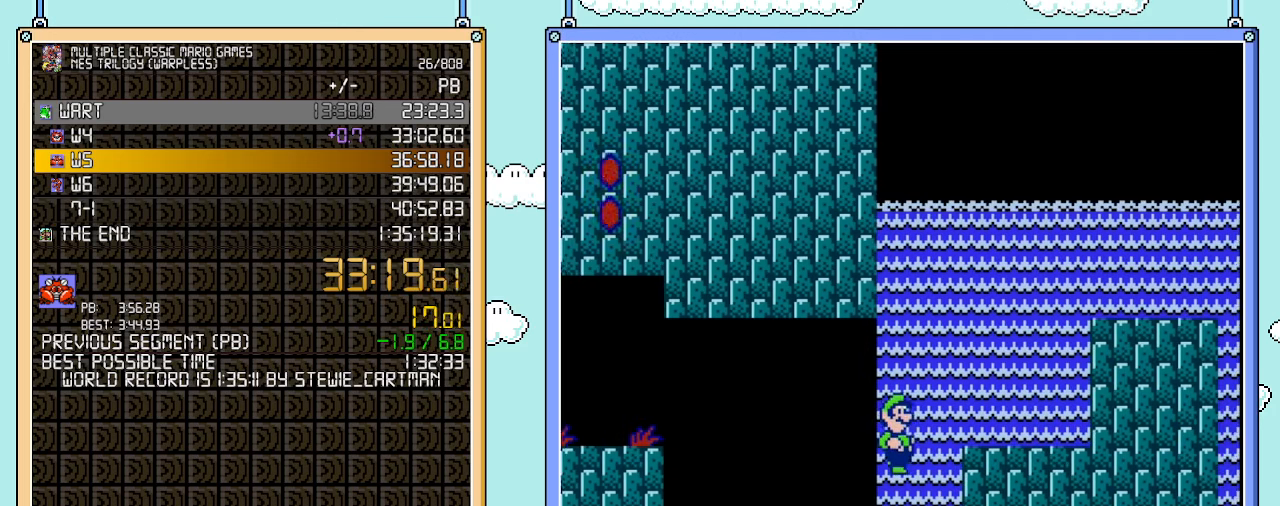
{"buttons": ["A", "B", "DPAD_LEFT"], "events": [[33, "A", "up"], [383, "DPAD_LEFT", "down"], [383, "DPAD_RIGHT", "up"], [483, "A", "down"]]}
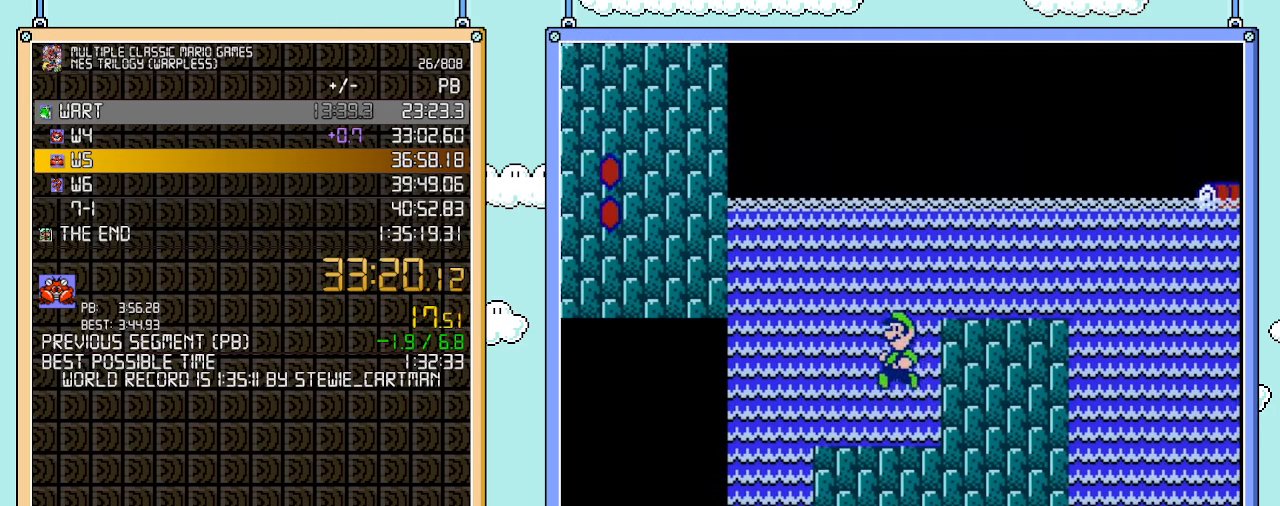
{"buttons": ["B", "DPAD_RIGHT"], "events": [[167, "DPAD_LEFT", "up"], [267, "A", "up"], [267, "DPAD_RIGHT", "down"]]}
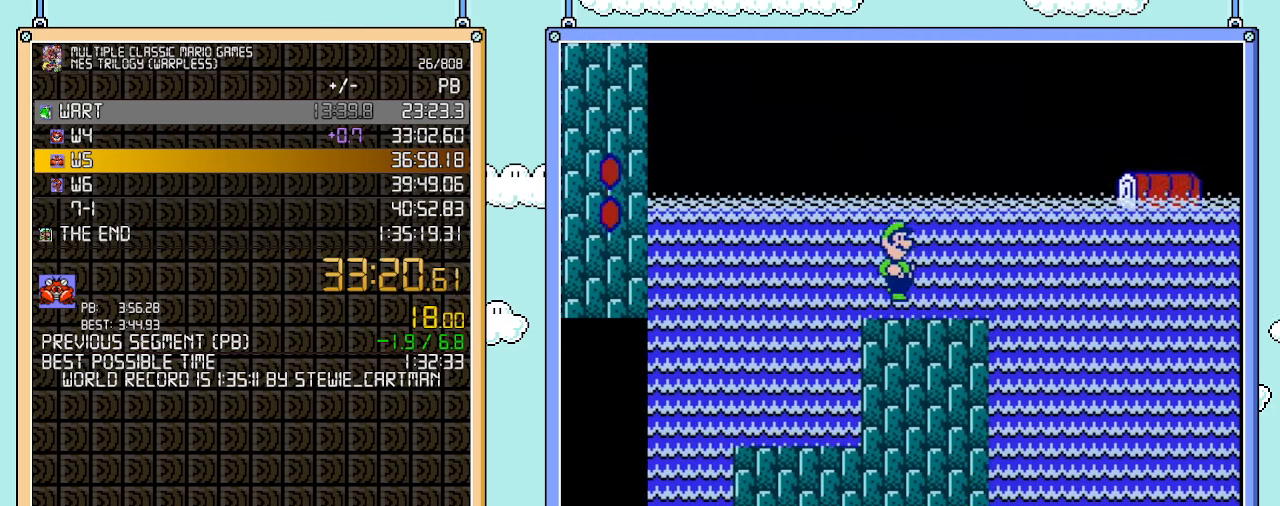
{"buttons": ["A", "B", "DPAD_RIGHT"], "events": [[233, "A", "down"]]}
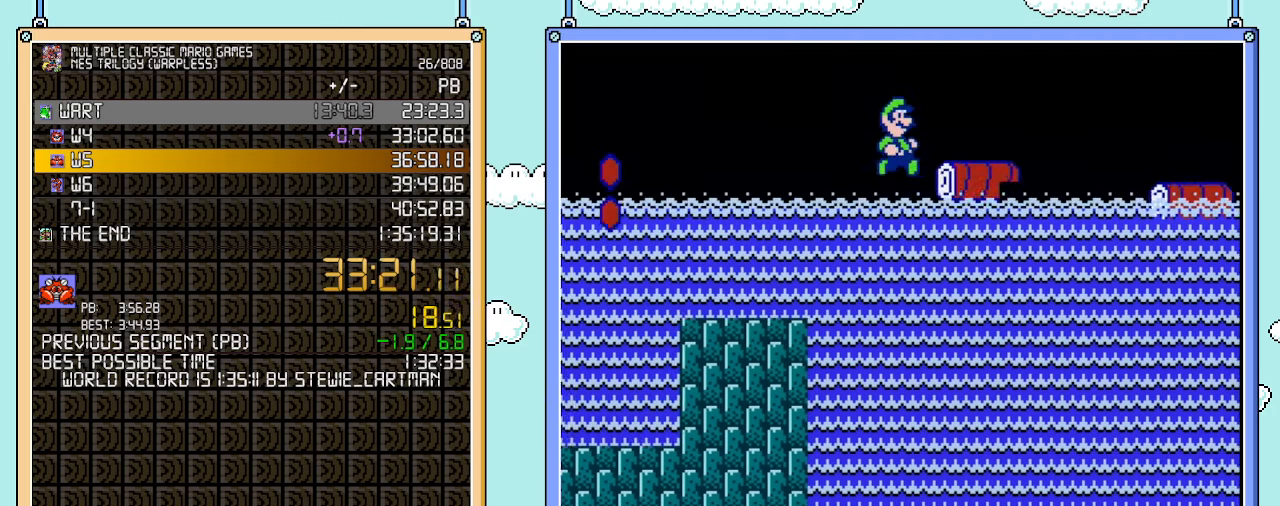
{"buttons": ["B", "DPAD_RIGHT"], "events": [[483, "A", "up"]]}
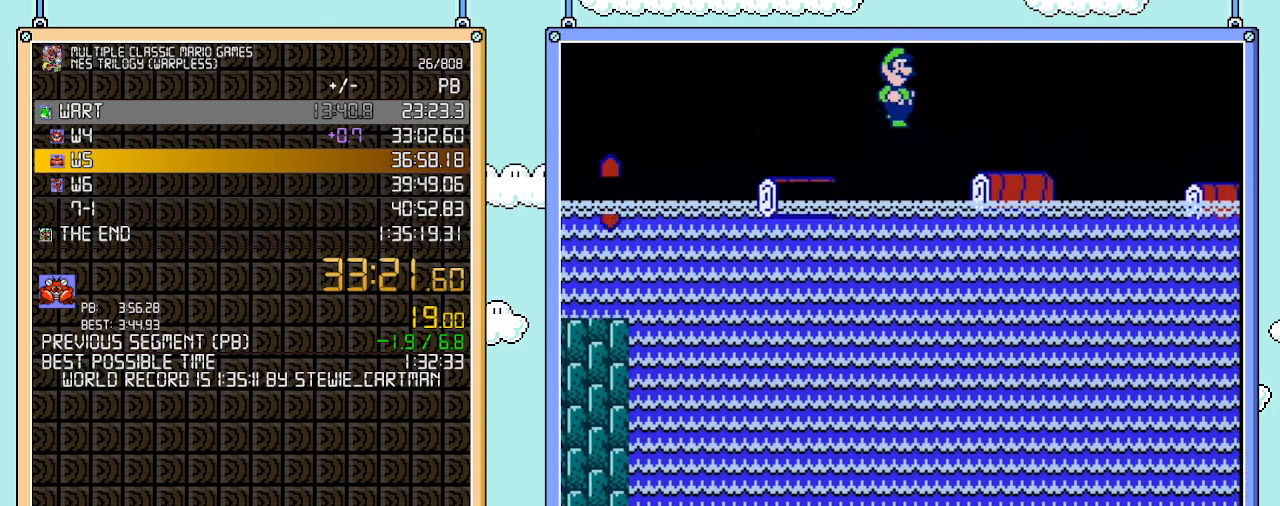
{"buttons": ["A", "B", "DPAD_RIGHT"], "events": [[383, "A", "down"]]}
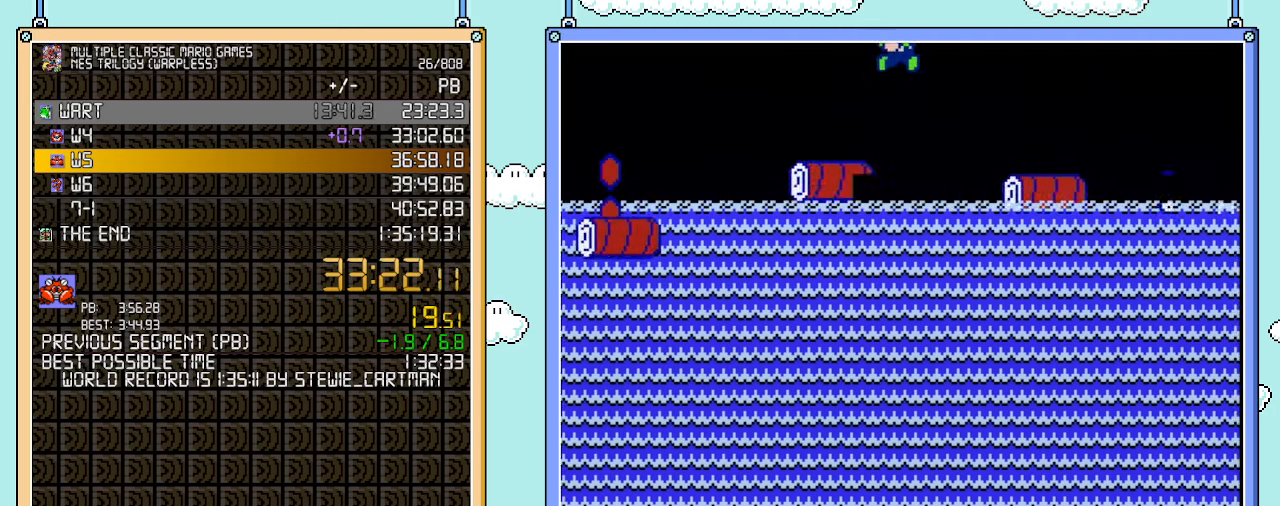
{"buttons": ["A", "B", "DPAD_RIGHT"], "events": []}
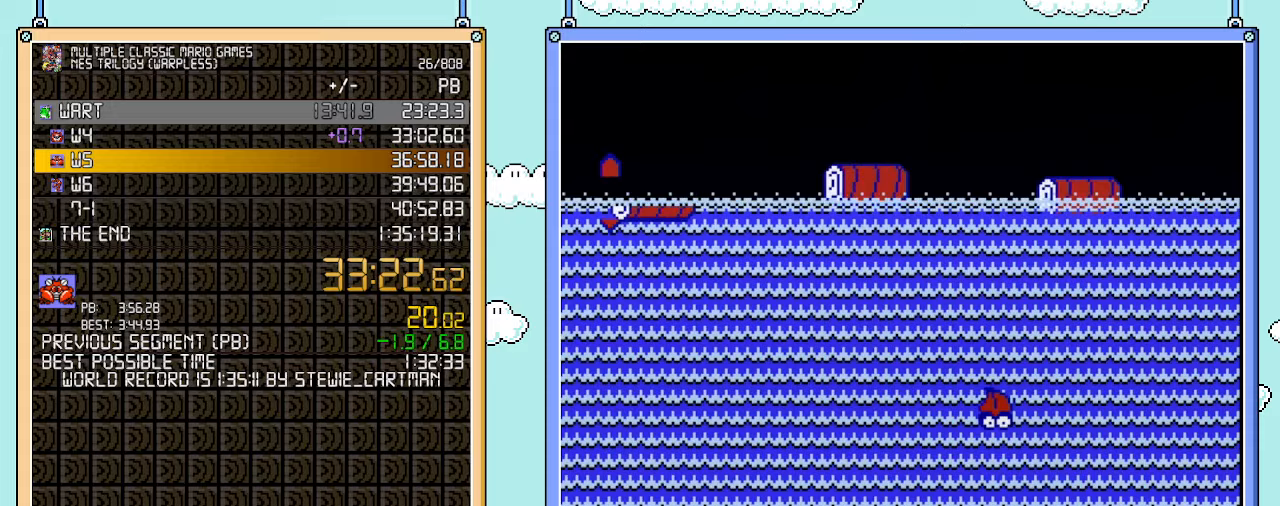
{"buttons": ["A", "B", "DPAD_RIGHT"], "events": []}
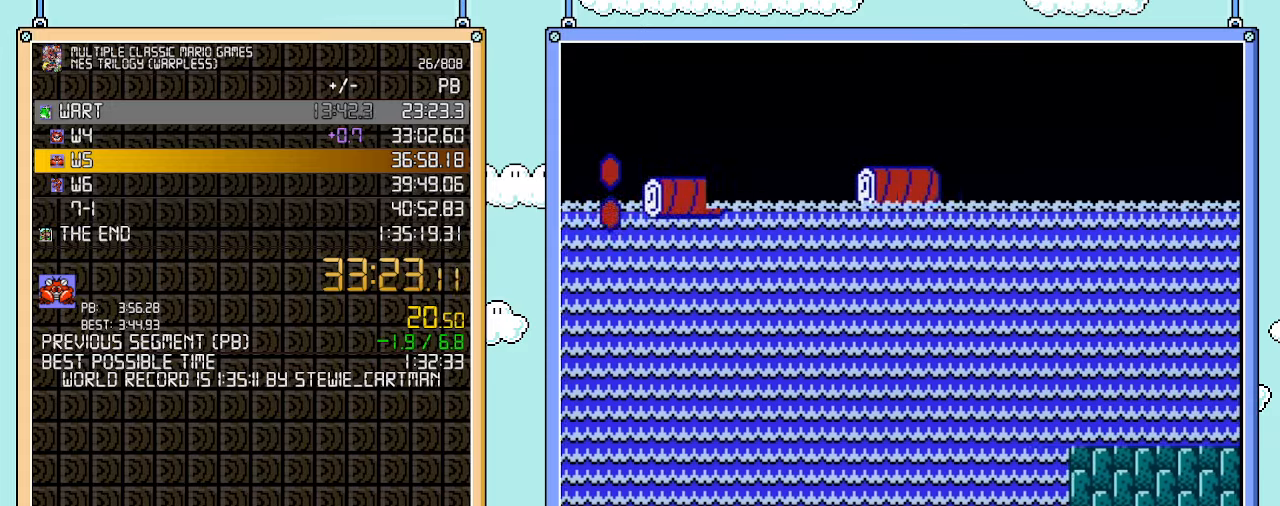
{"buttons": ["B", "DPAD_RIGHT"], "events": [[167, "A", "up"]]}
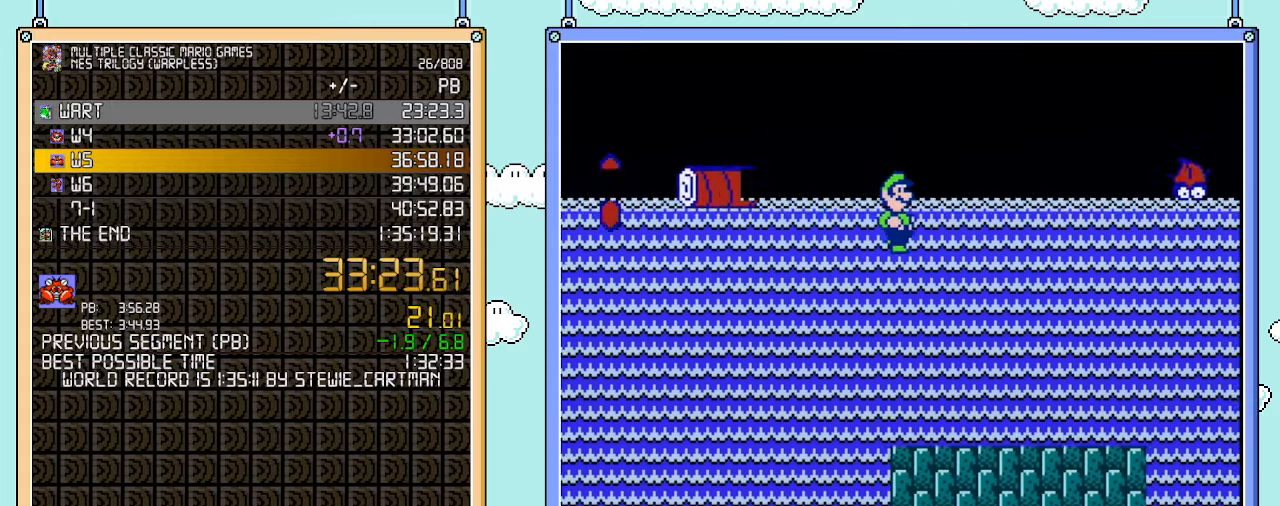
{"buttons": ["B", "DPAD_RIGHT"], "events": []}
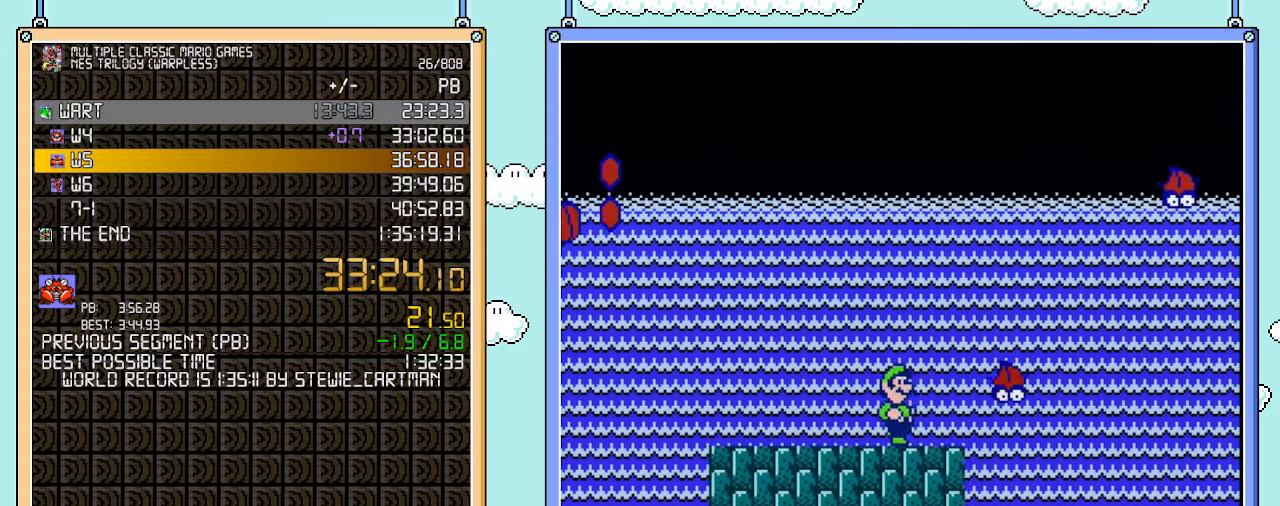
{"buttons": ["A", "B", "DPAD_RIGHT"], "events": [[283, "A", "down"]]}
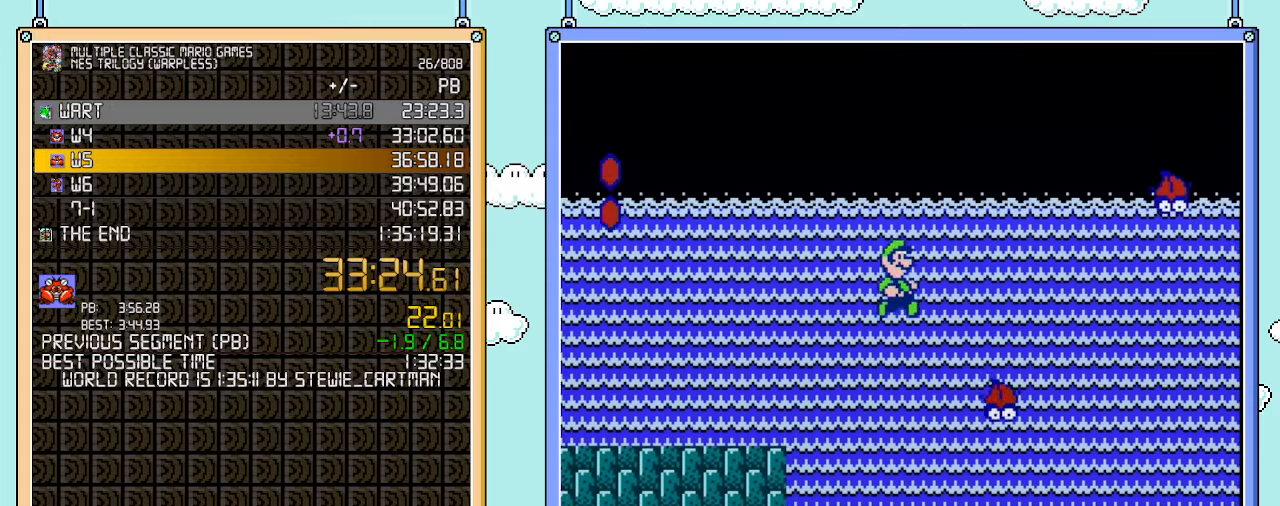
{"buttons": ["A", "B", "DPAD_RIGHT"], "events": []}
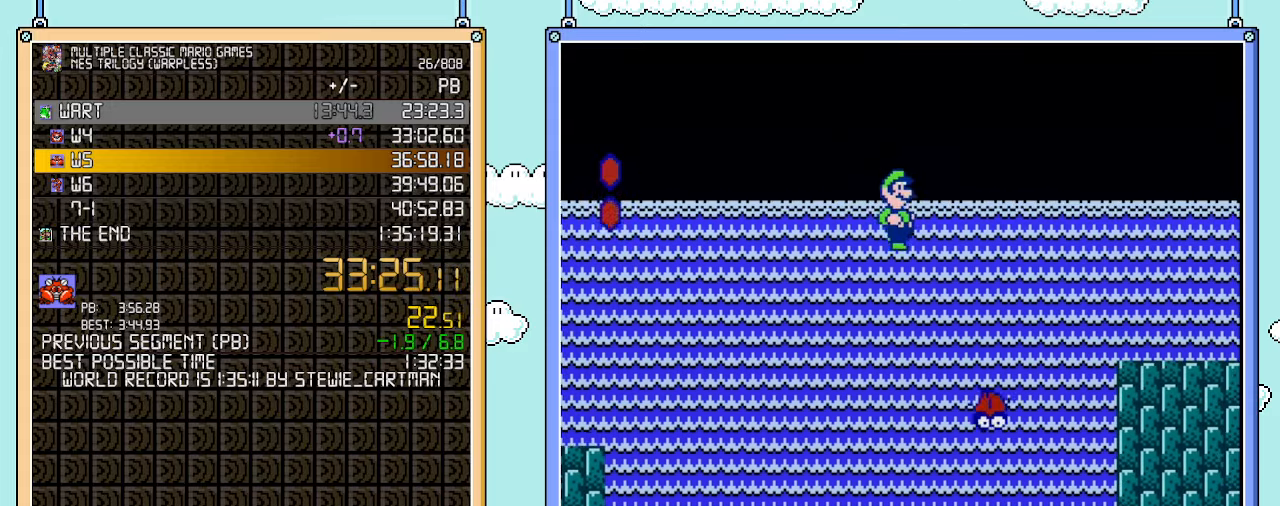
{"buttons": ["A", "B", "DPAD_RIGHT"], "events": []}
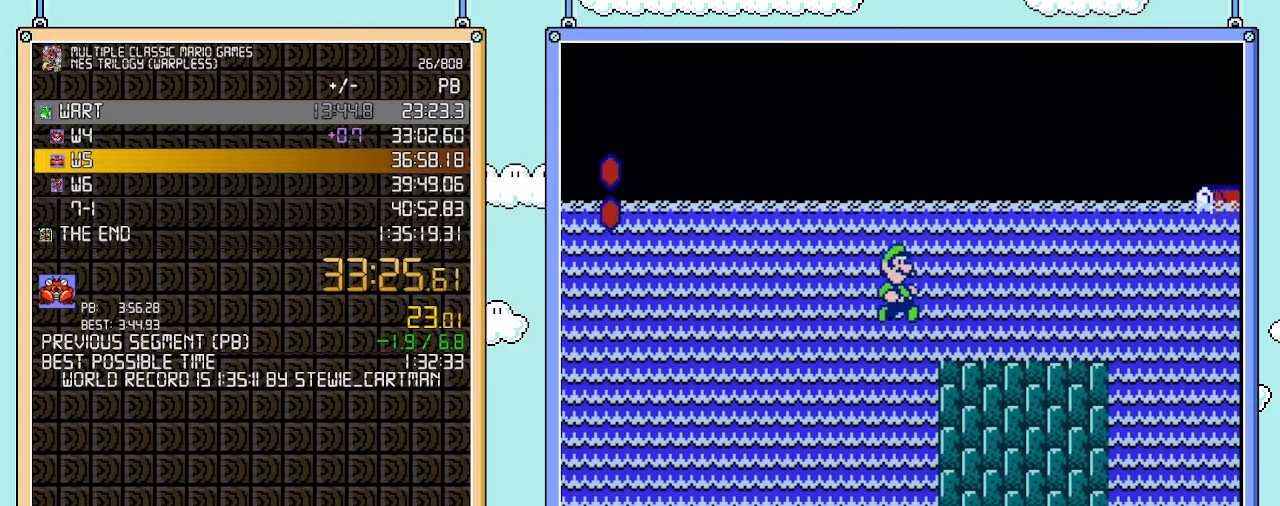
{"buttons": ["A", "B", "DPAD_RIGHT"], "events": [[133, "A", "up"], [267, "A", "down"]]}
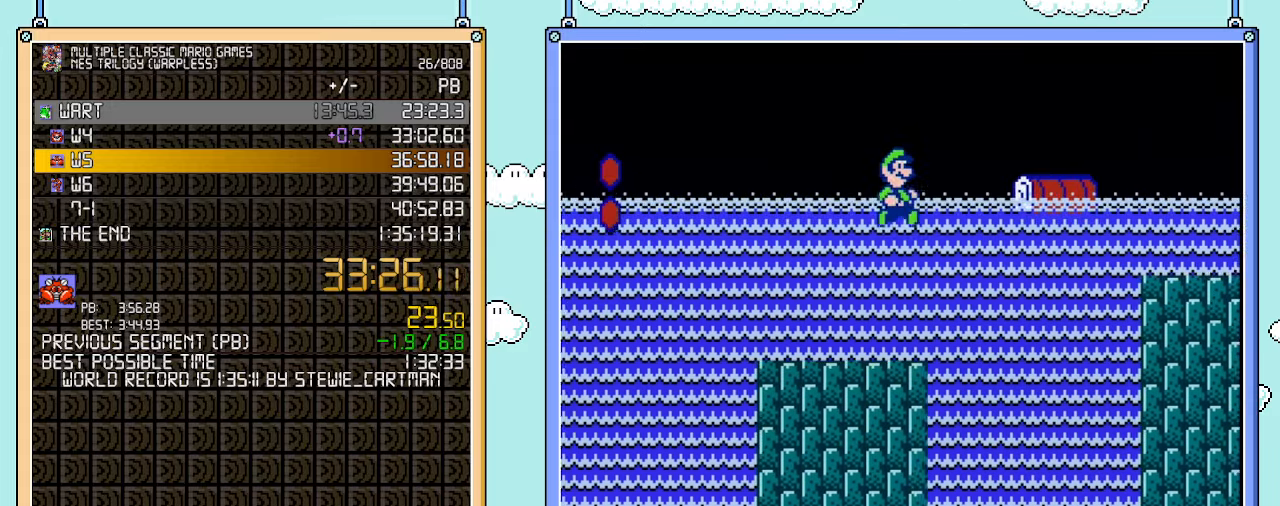
{"buttons": ["A", "B", "DPAD_RIGHT"], "events": []}
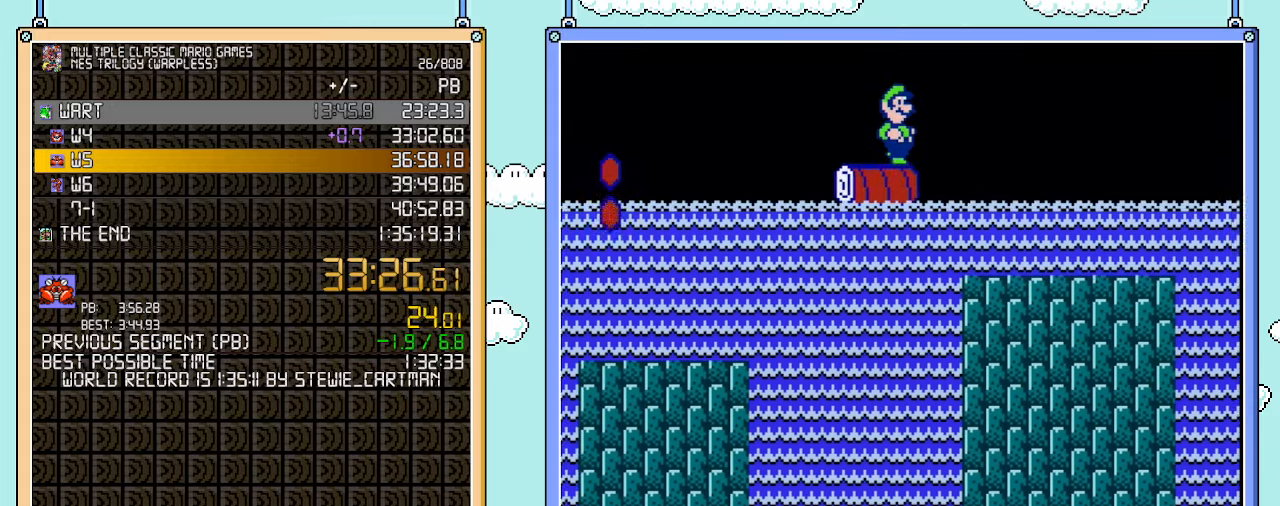
{"buttons": ["B", "DPAD_RIGHT"], "events": [[233, "A", "up"]]}
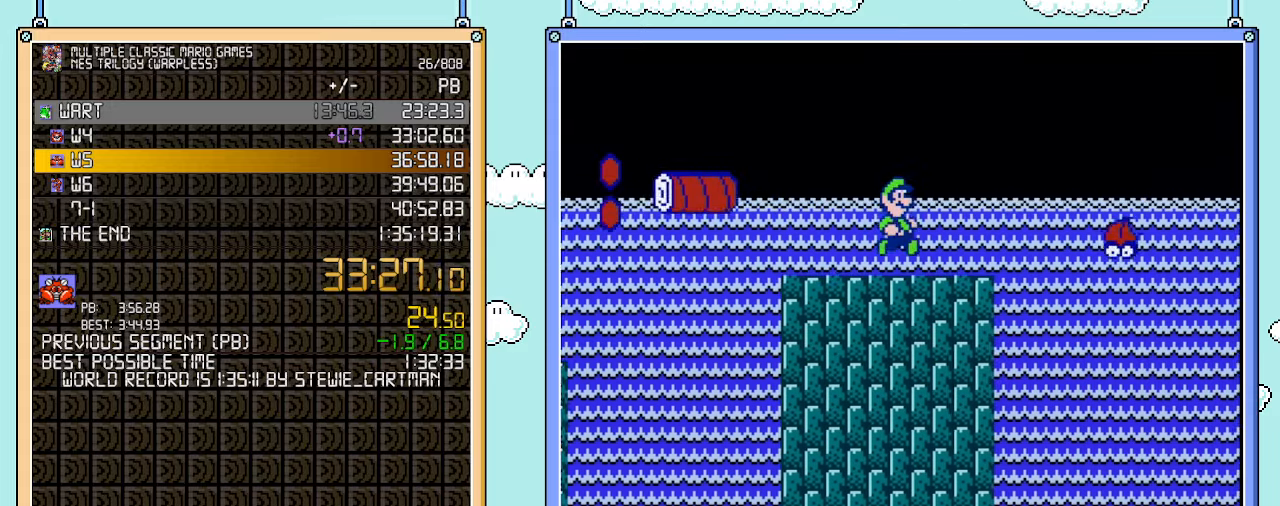
{"buttons": ["A", "B", "DPAD_RIGHT"], "events": [[200, "A", "down"]]}
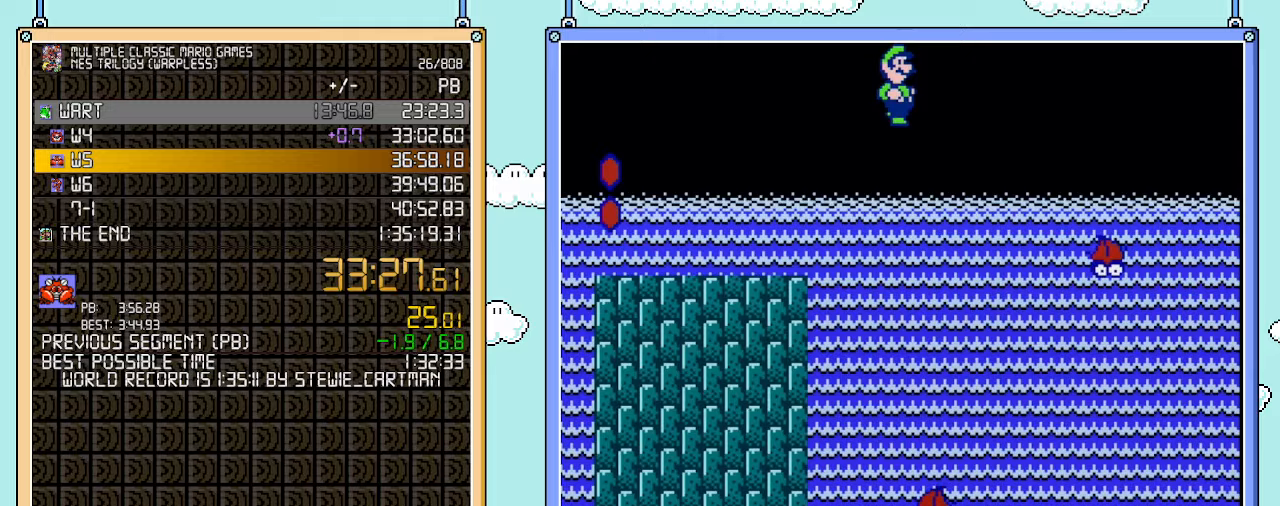
{"buttons": ["A", "B", "DPAD_RIGHT"], "events": []}
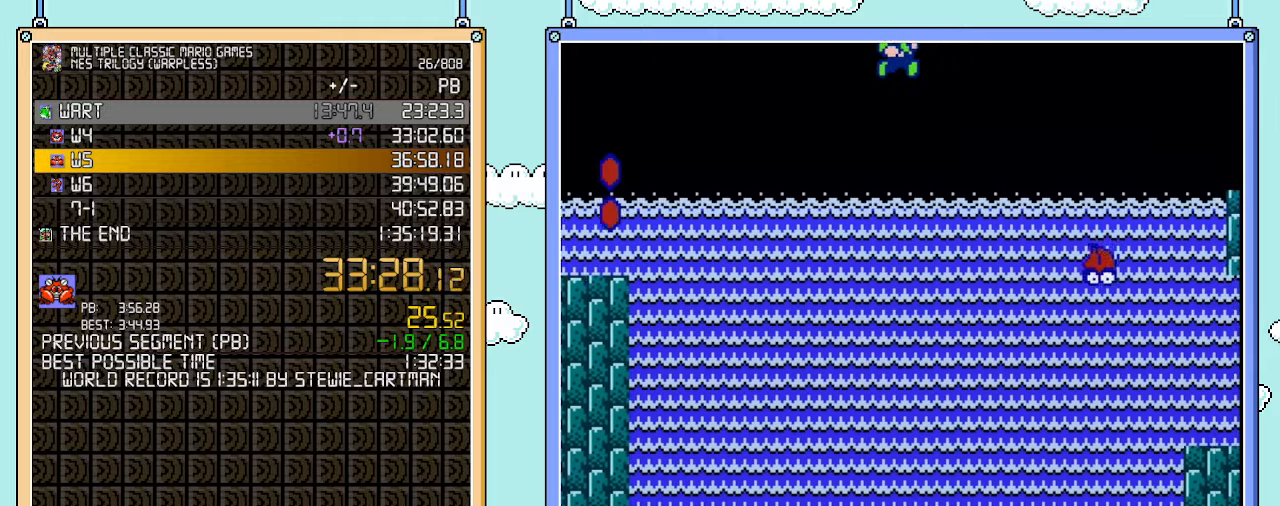
{"buttons": ["B", "DPAD_RIGHT"], "events": [[417, "A", "up"]]}
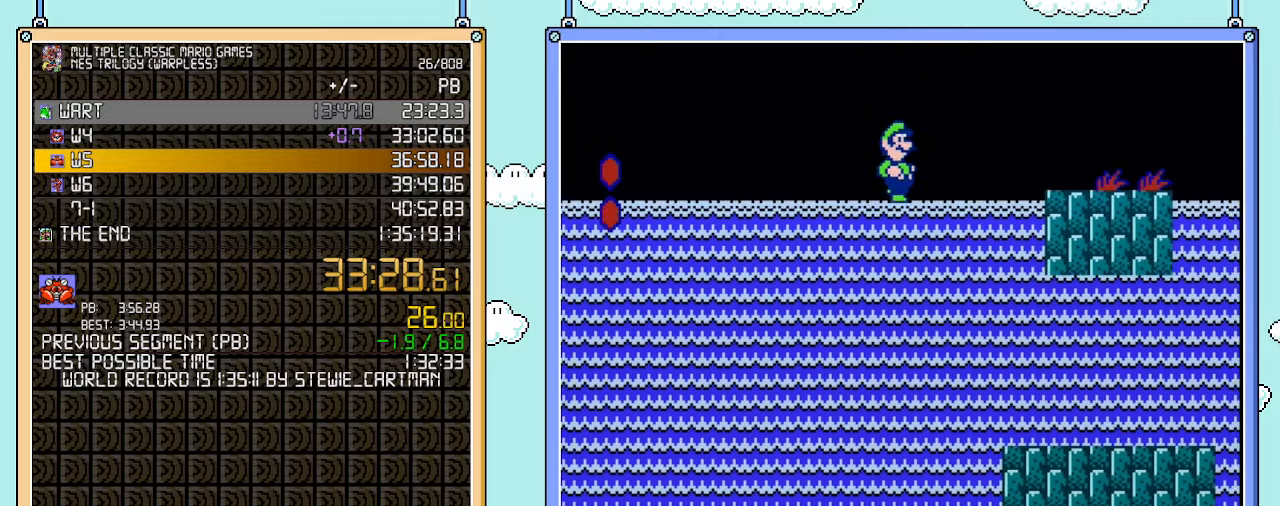
{"buttons": ["B", "DPAD_RIGHT"], "events": []}
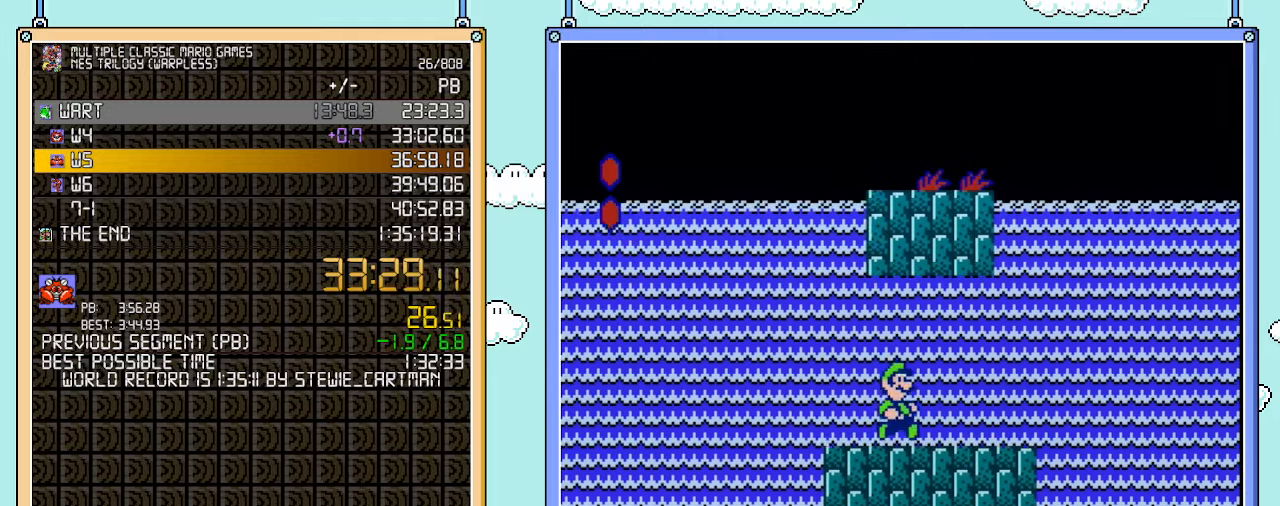
{"buttons": ["A", "B", "DPAD_RIGHT"], "events": [[433, "A", "down"]]}